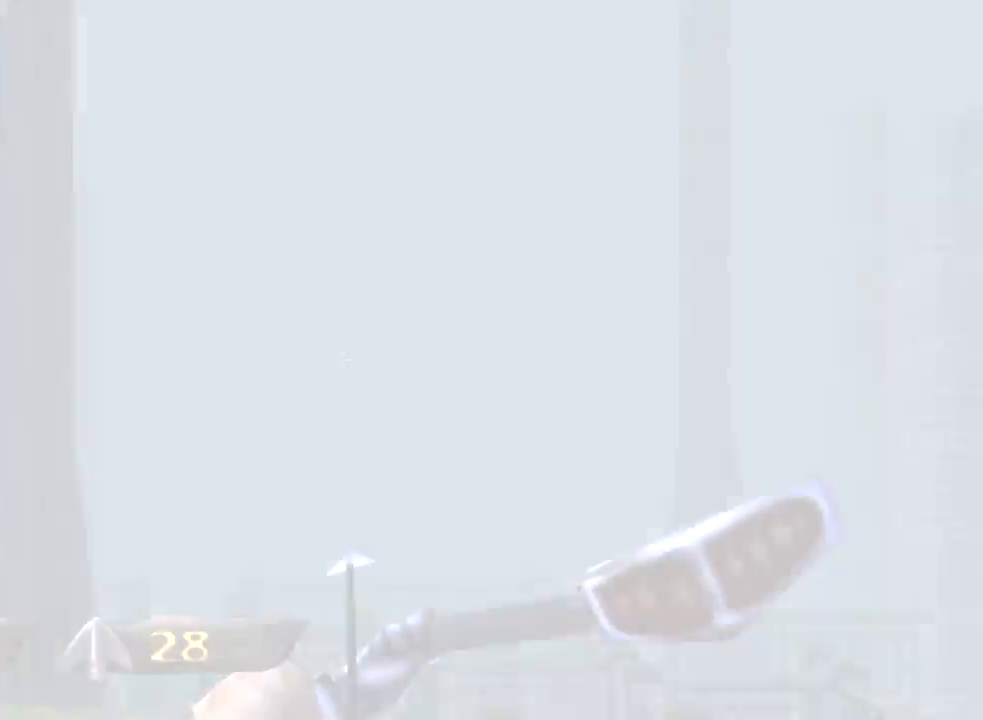
Gameplay with keyboard and mouse; each line is a JSON object with the keys and mouse buttons held at the frame after it. "events" lists presses ("down") and releases ("up") of "1", "2", "3", "4", "5", "a", "alt", "c", "caps_lock", "ctrl", "d", "e", "f", "g", "q", "r", "s", "shift", "space", "t", "tab", "v", "w", "x", "z", "mouse_left", "mouse_wheel" and "mouse_right" between this image and that frame as [ms after this image, input, new state], when the widget could be followed in between. "mouse_left", "mouse_wheel", "mouse_right" = the "left", "wheel", "right" buttons of the "mouse" list. No other keys are recorded. "wheel" means that the mouse wheel is clicked or scrolled. Not read: mouse_move.
{"keys": ["a", "w"], "mouse": [], "events": [[367, "w", "down"], [400, "a", "down"]]}
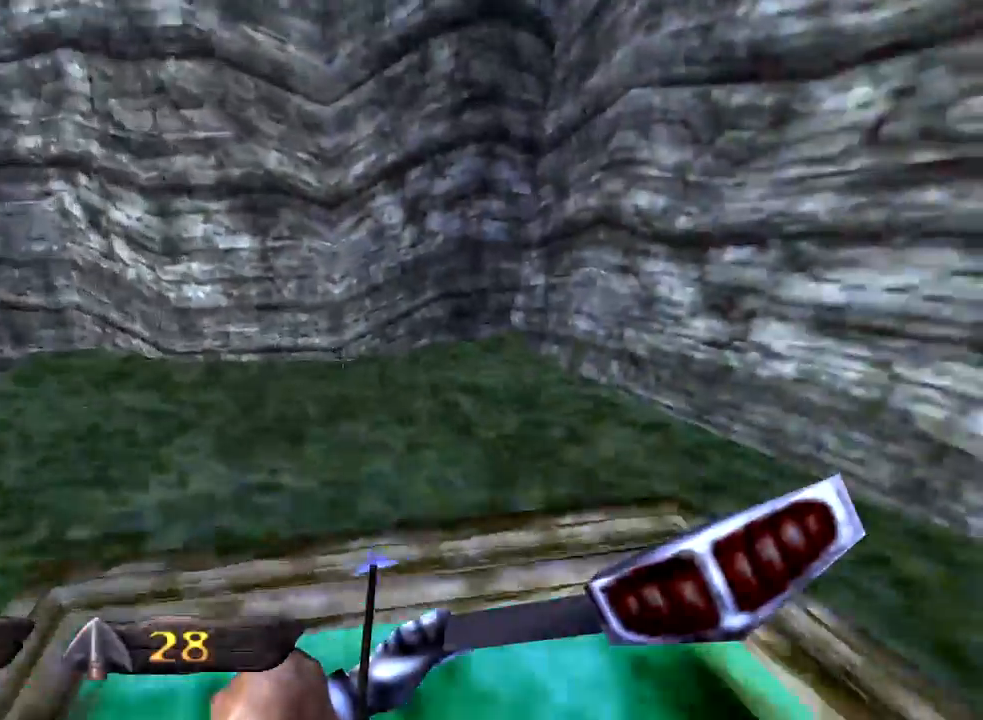
{"keys": ["a", "w"], "mouse": [], "events": []}
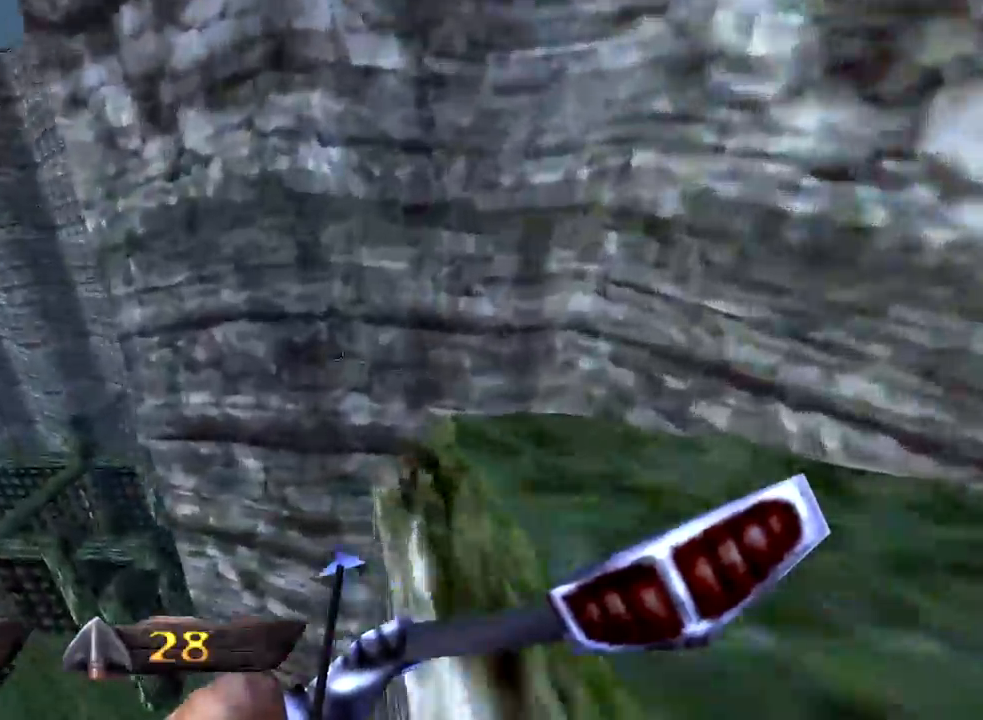
{"keys": ["a", "w"], "mouse": [], "events": [[300, "space", "down"], [483, "space", "up"]]}
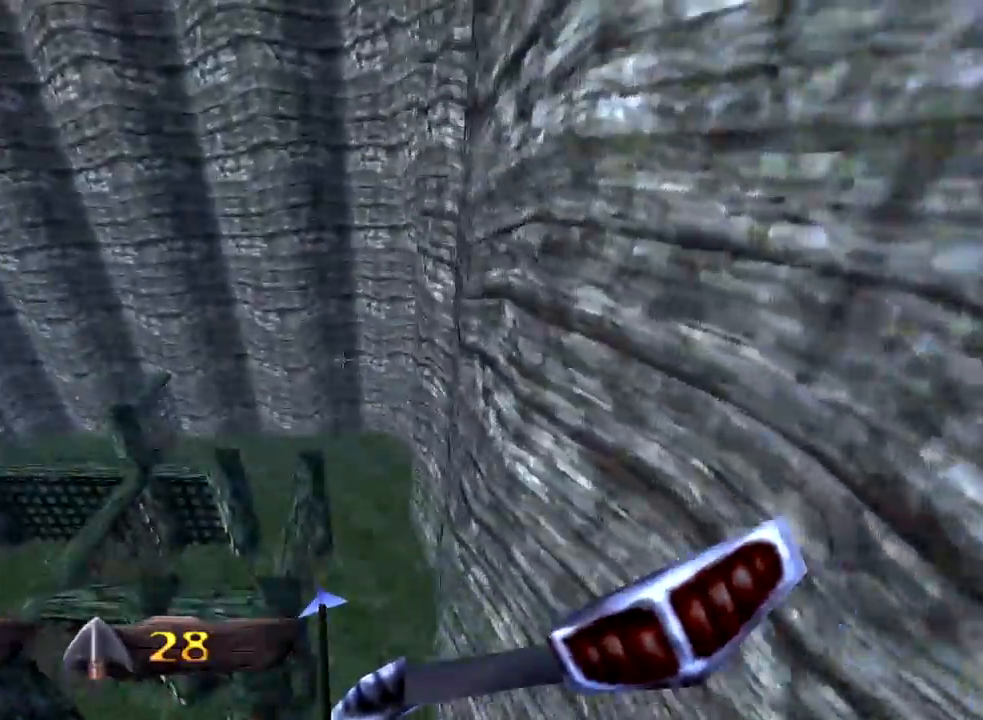
{"keys": ["a", "w"], "mouse": [], "events": []}
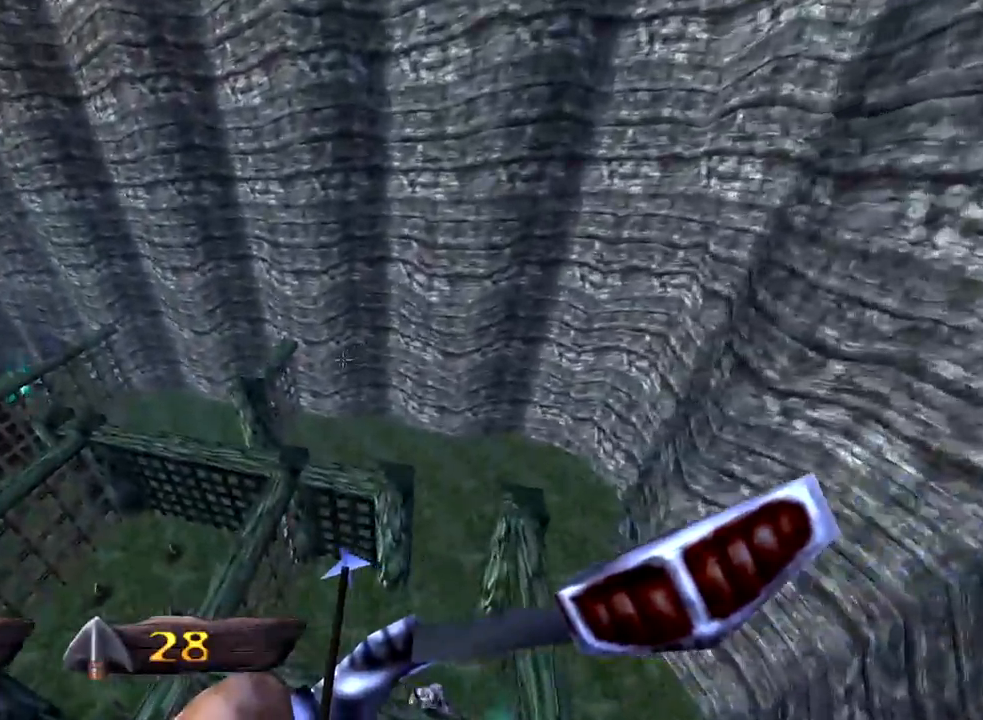
{"keys": ["a", "w"], "mouse": [], "events": [[333, "a", "up"], [383, "w", "up"], [433, "a", "down"], [433, "w", "down"]]}
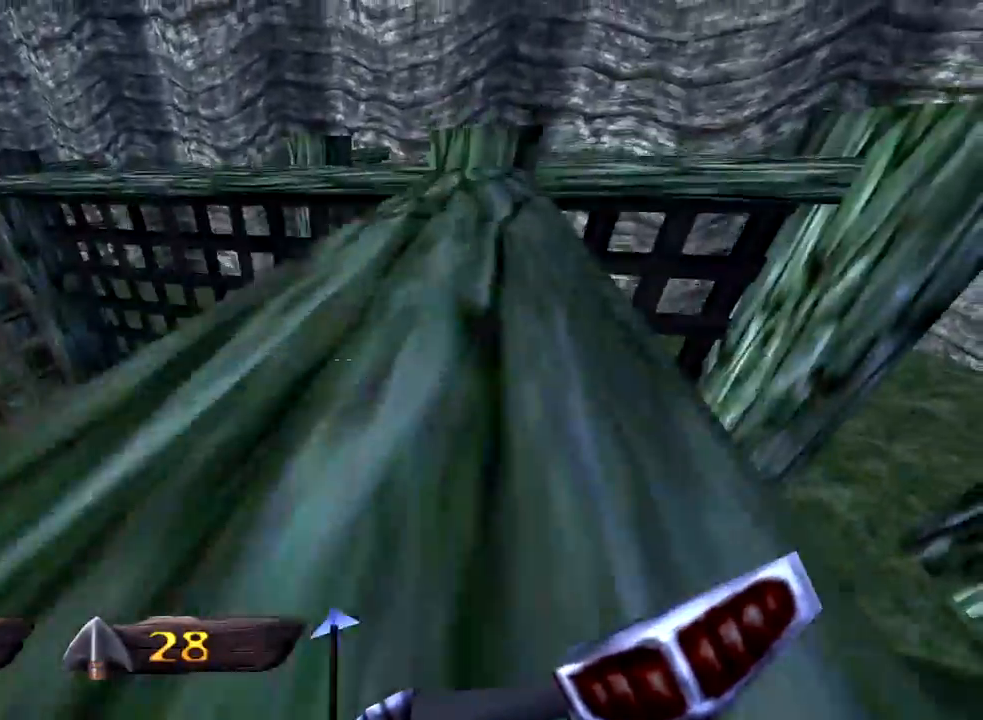
{"keys": ["a", "w"], "mouse": [], "events": [[67, "space", "down"], [483, "space", "up"]]}
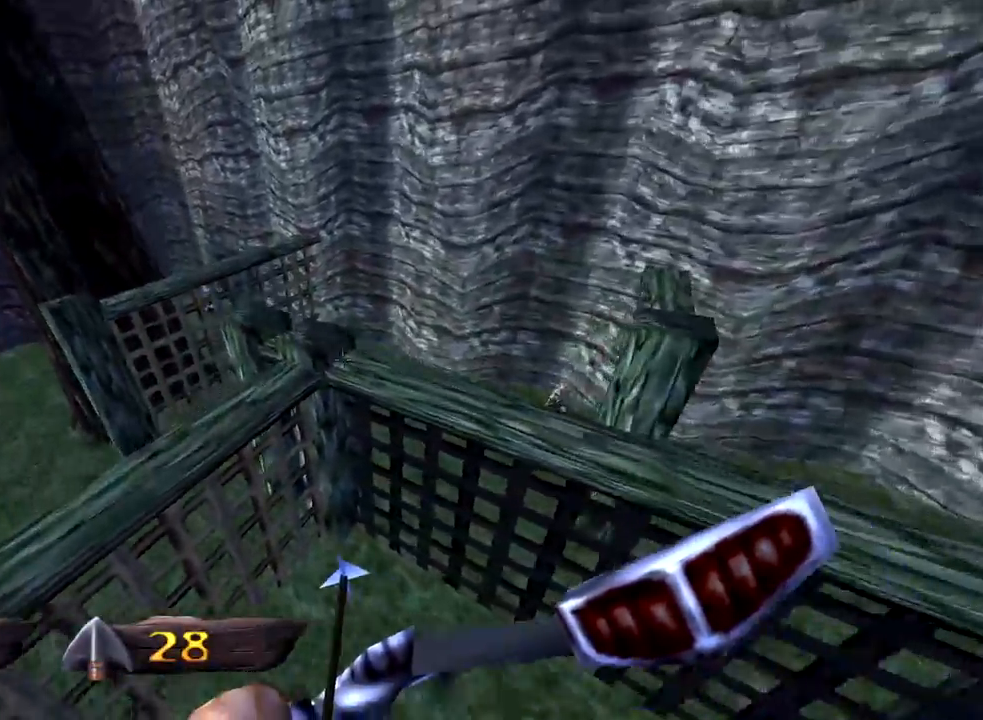
{"keys": ["a", "space", "w"], "mouse": [], "events": [[400, "space", "down"]]}
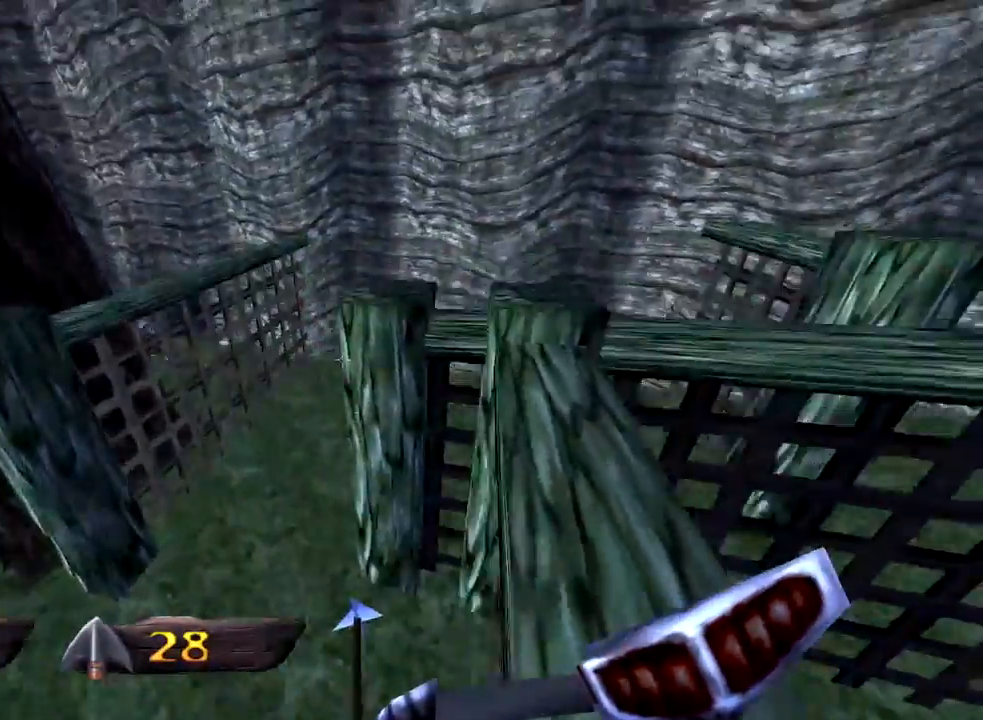
{"keys": ["a", "w"], "mouse": [], "events": [[50, "space", "up"]]}
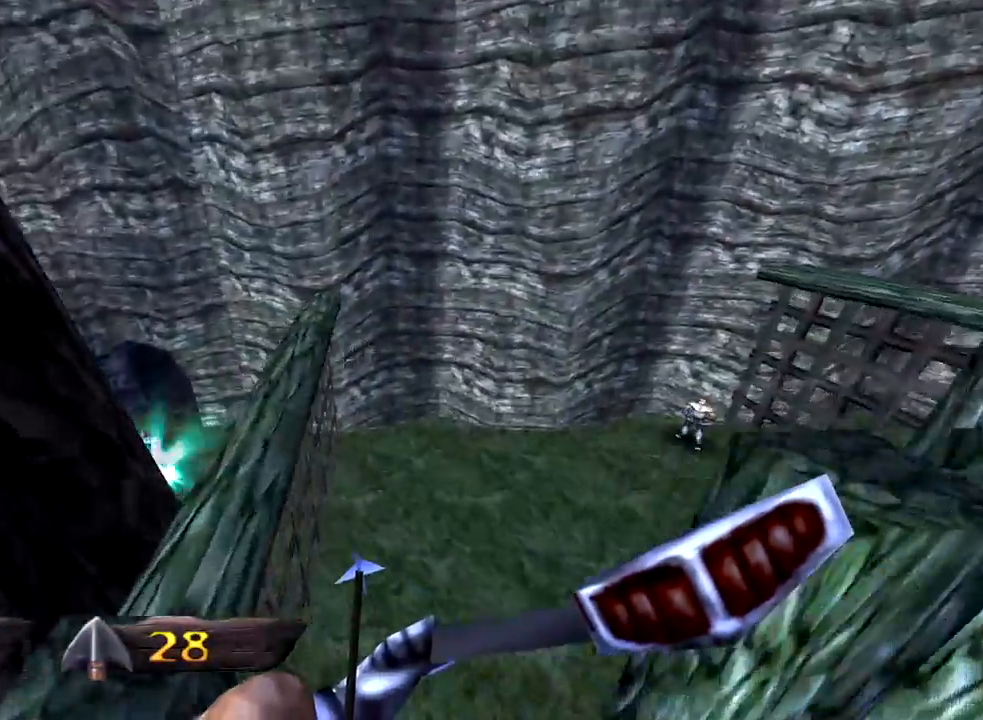
{"keys": ["d", "q", "w"], "mouse": [], "events": [[200, "d", "down"], [250, "a", "up"], [250, "space", "down"], [383, "space", "up"], [483, "q", "down"]]}
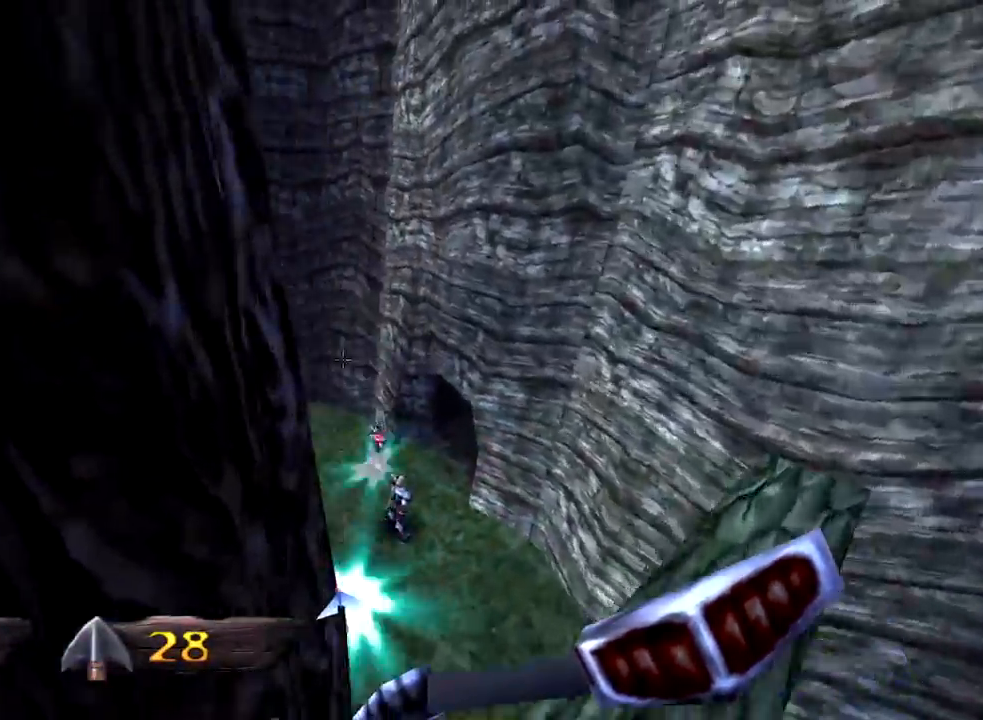
{"keys": ["d", "w"], "mouse": [], "events": [[83, "q", "up"]]}
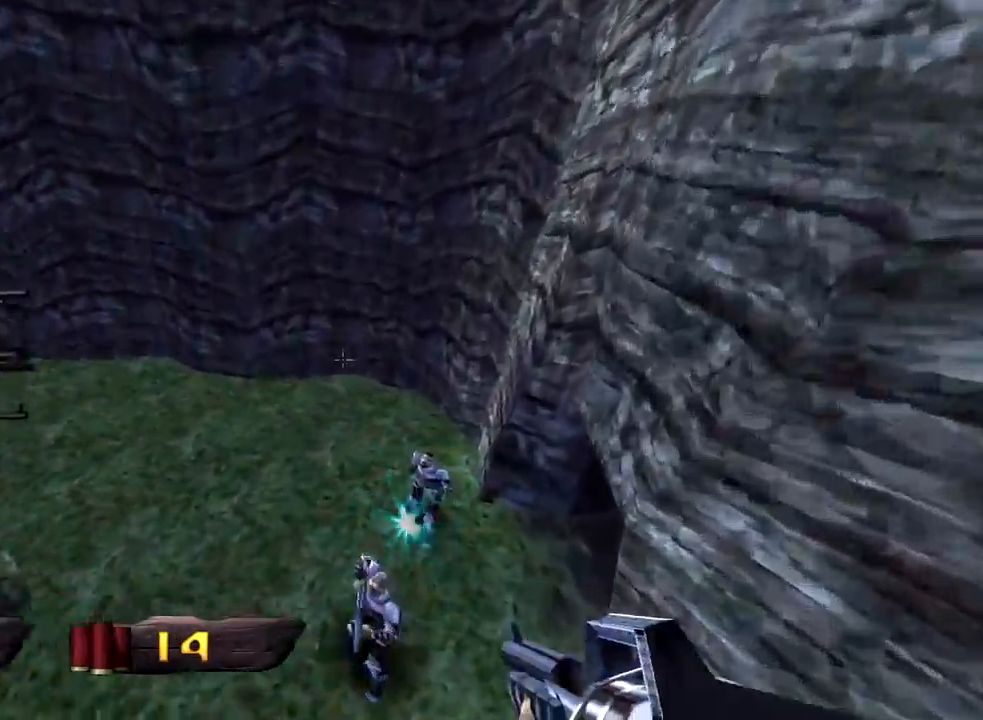
{"keys": ["d", "w"], "mouse": [], "events": []}
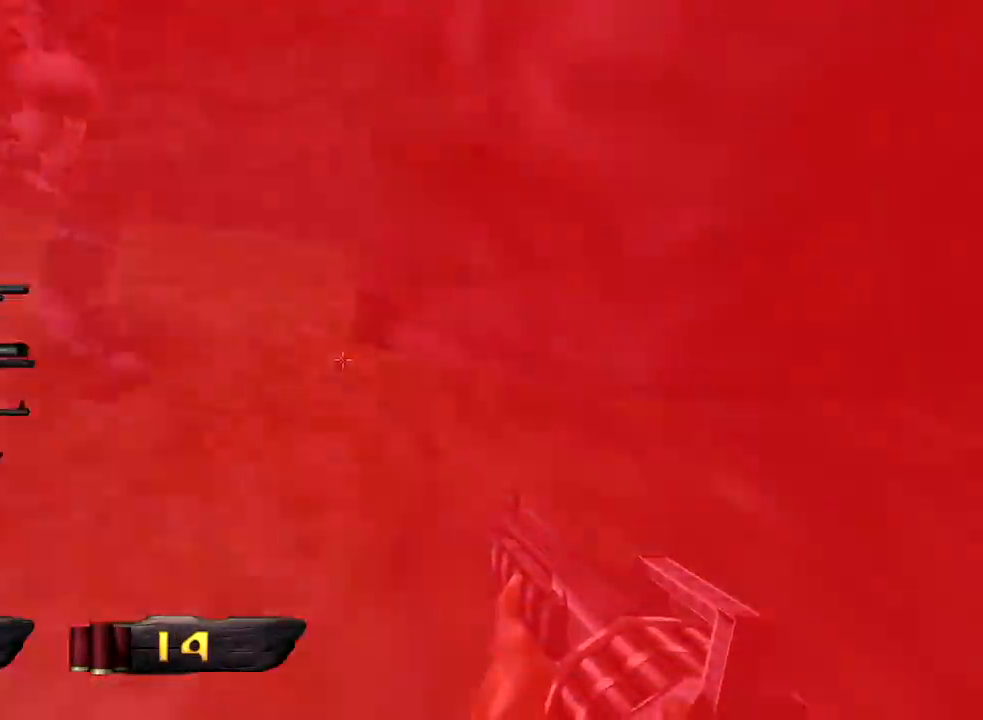
{"keys": ["d", "w"], "mouse": [], "events": []}
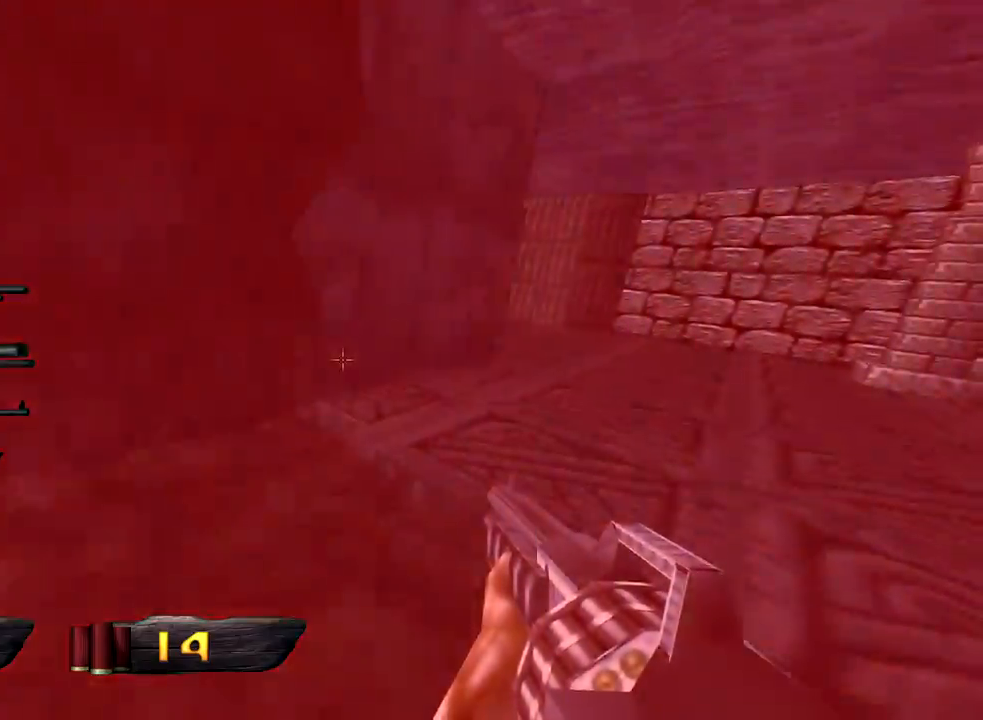
{"keys": ["d", "w"], "mouse": [], "events": []}
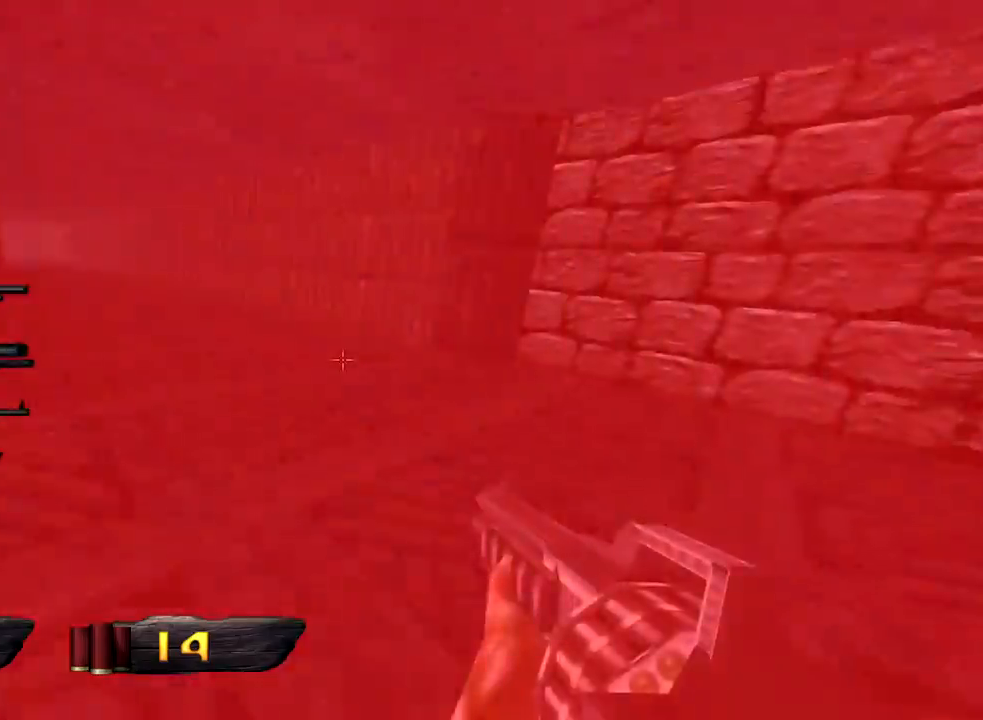
{"keys": ["a", "w"], "mouse": [], "events": [[17, "a", "down"], [50, "d", "up"]]}
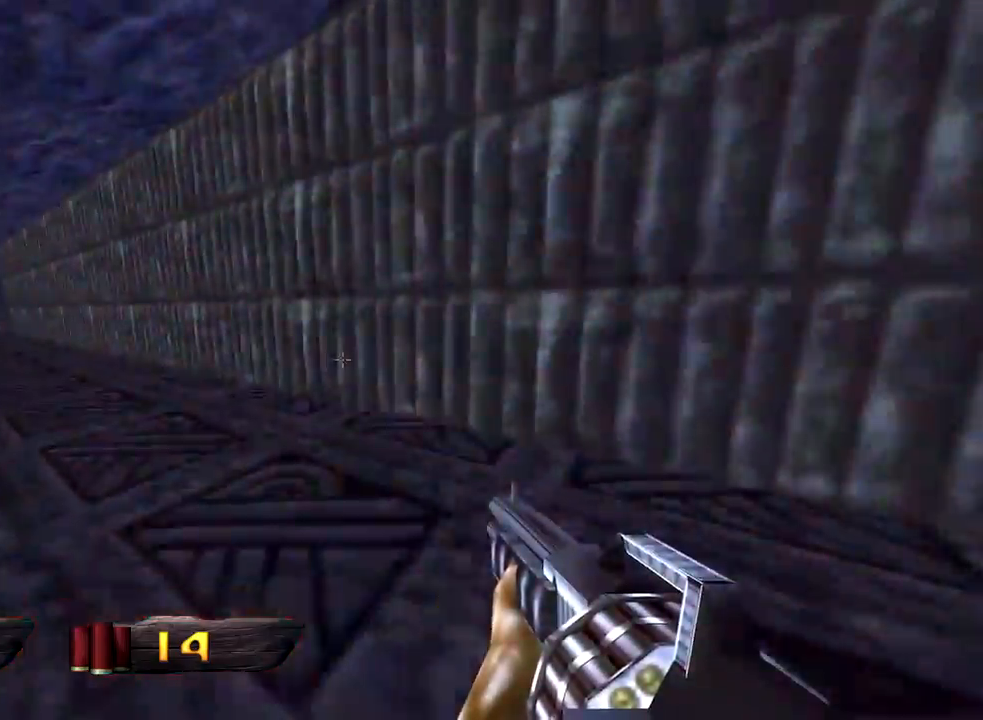
{"keys": ["a", "w"], "mouse": [], "events": []}
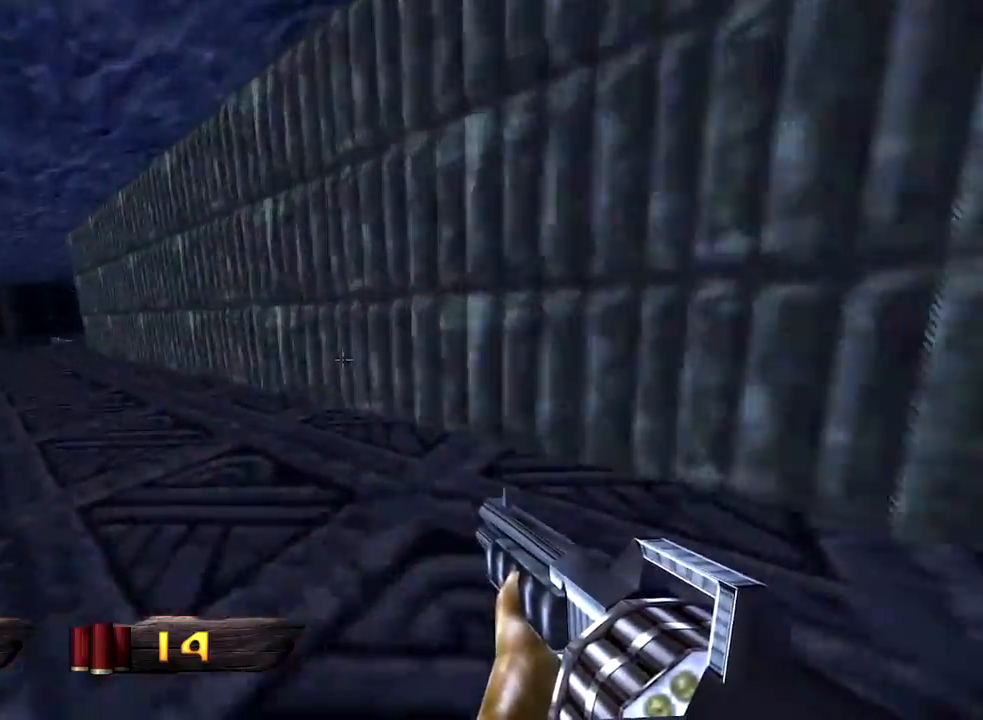
{"keys": ["a", "w"], "mouse": [], "events": []}
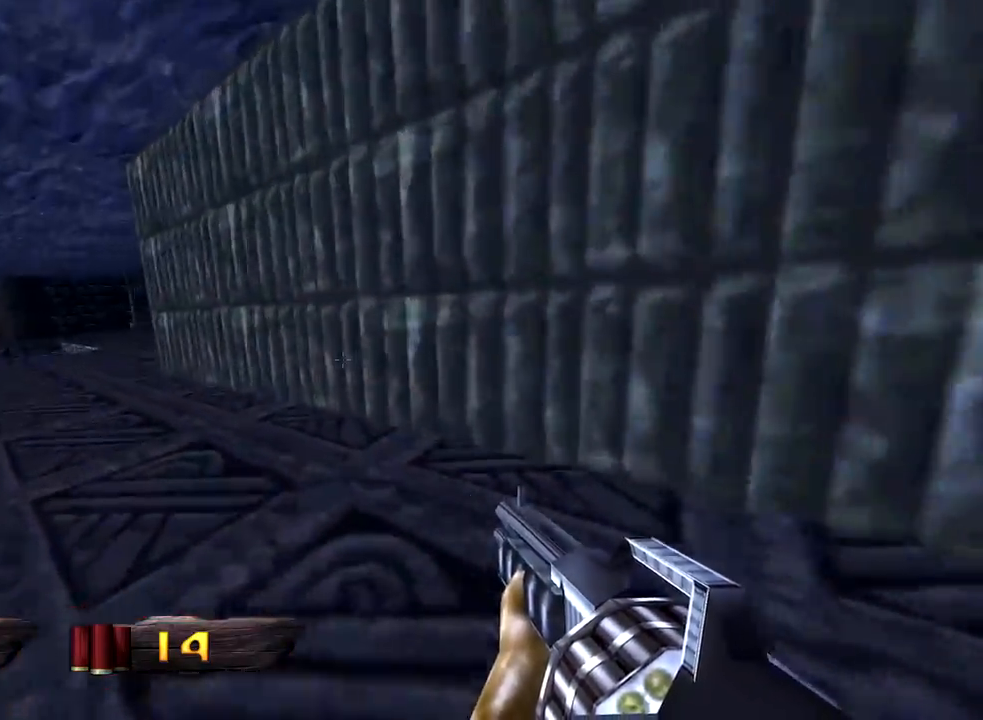
{"keys": ["a", "w"], "mouse": [], "events": []}
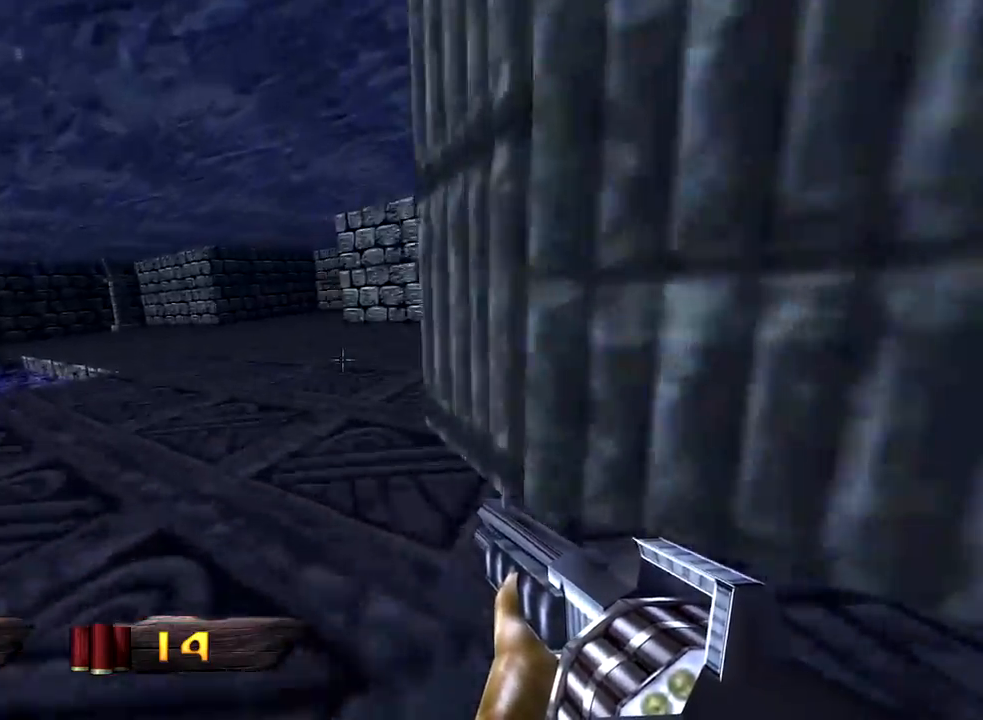
{"keys": ["a", "w"], "mouse": [], "events": []}
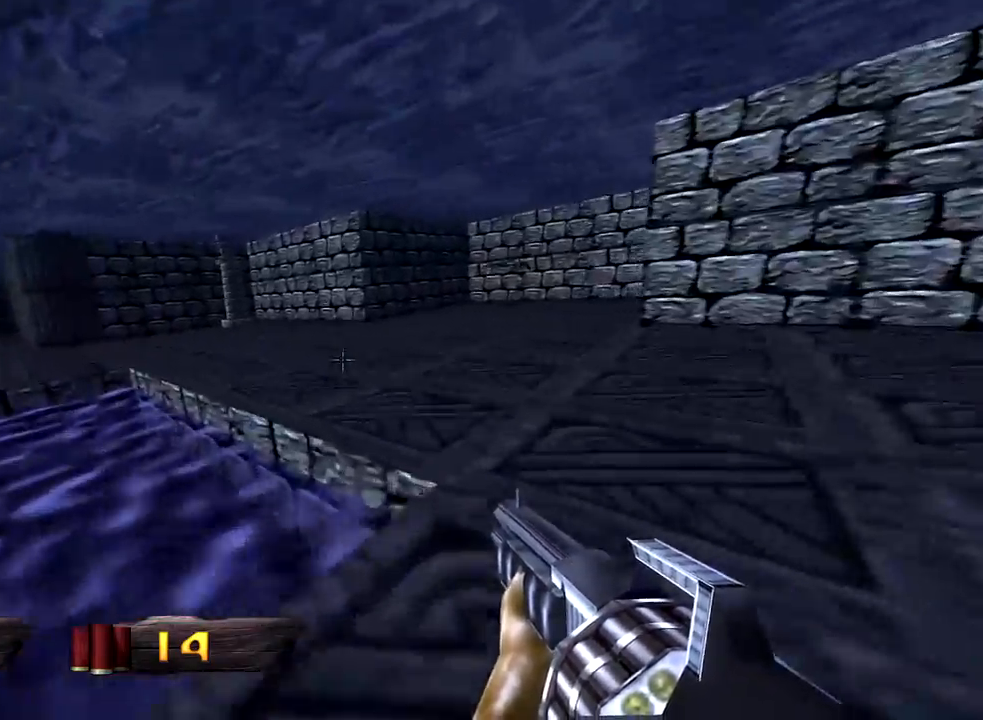
{"keys": ["a", "w"], "mouse": [], "events": [[317, "space", "down"], [400, "space", "up"]]}
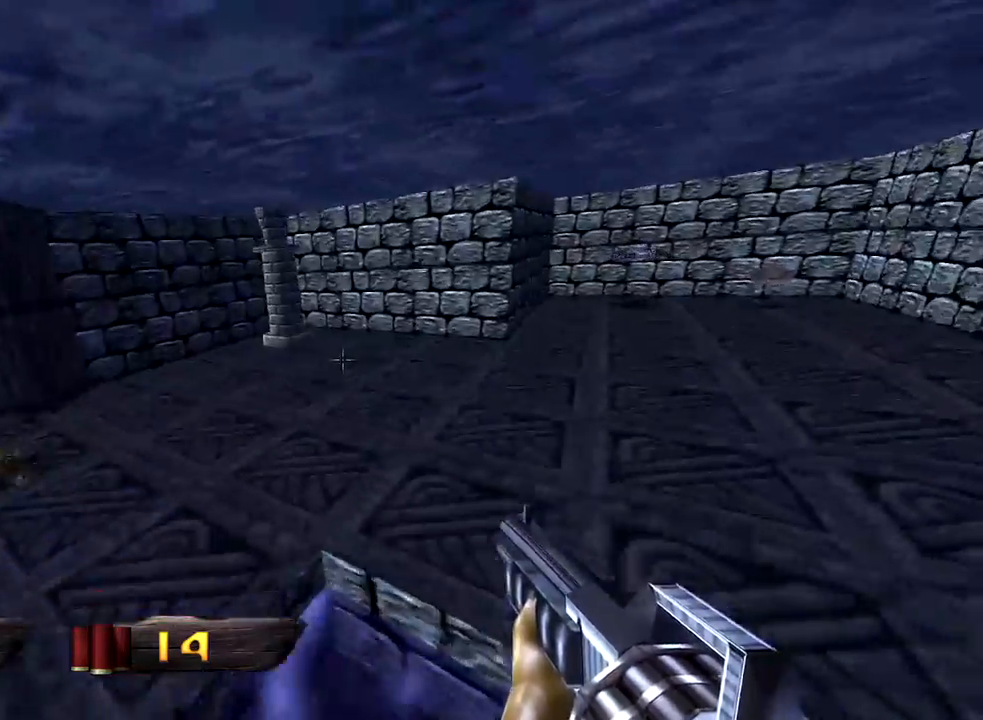
{"keys": ["a", "w"], "mouse": [], "events": []}
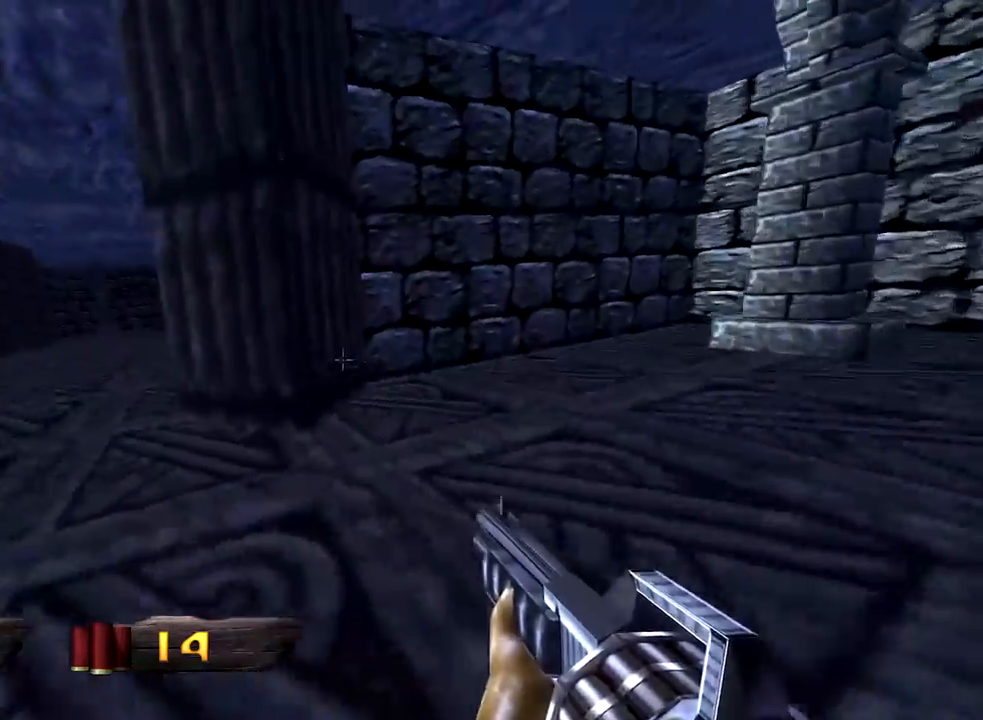
{"keys": ["a", "w"], "mouse": [], "events": []}
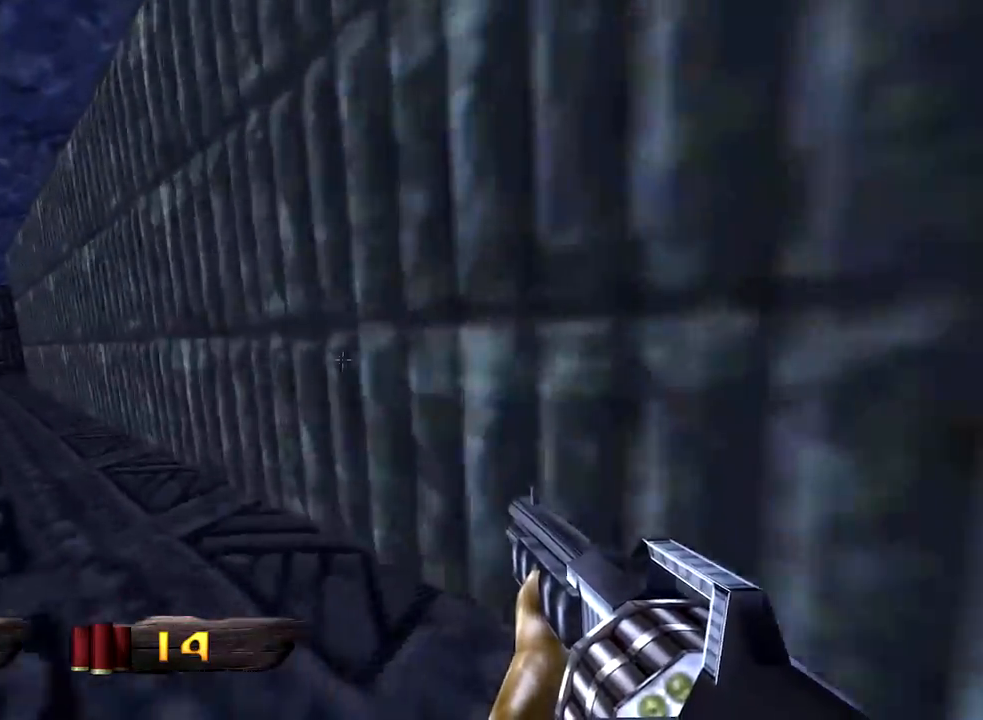
{"keys": ["a", "w"], "mouse": [], "events": []}
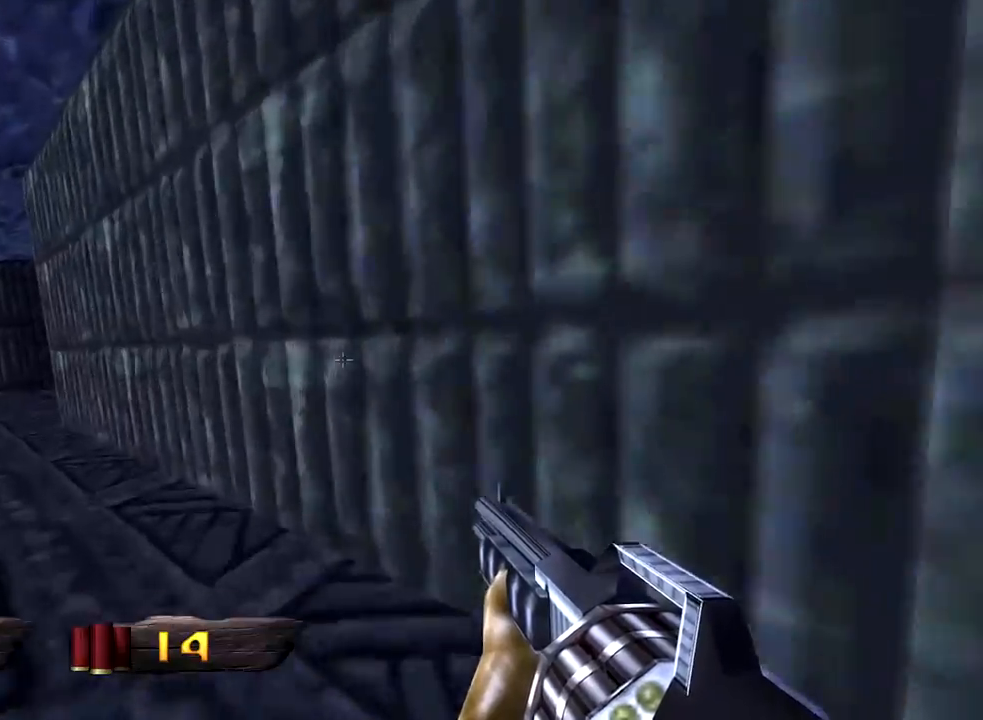
{"keys": ["a", "w"], "mouse": [], "events": []}
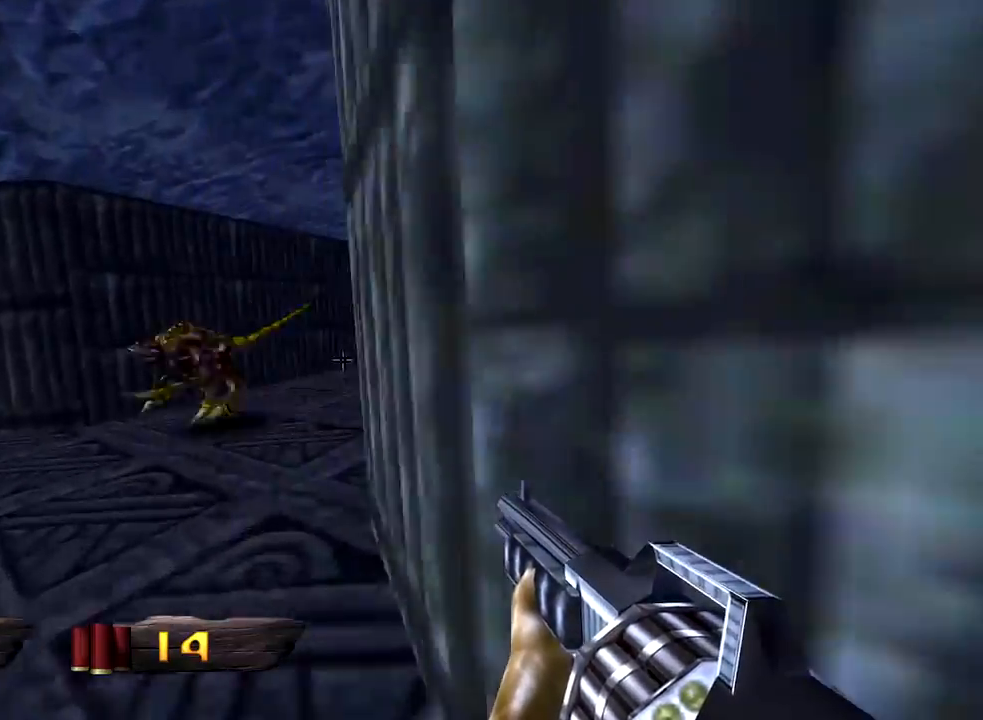
{"keys": ["d", "w"], "mouse": [], "events": [[67, "d", "down"], [117, "a", "up"]]}
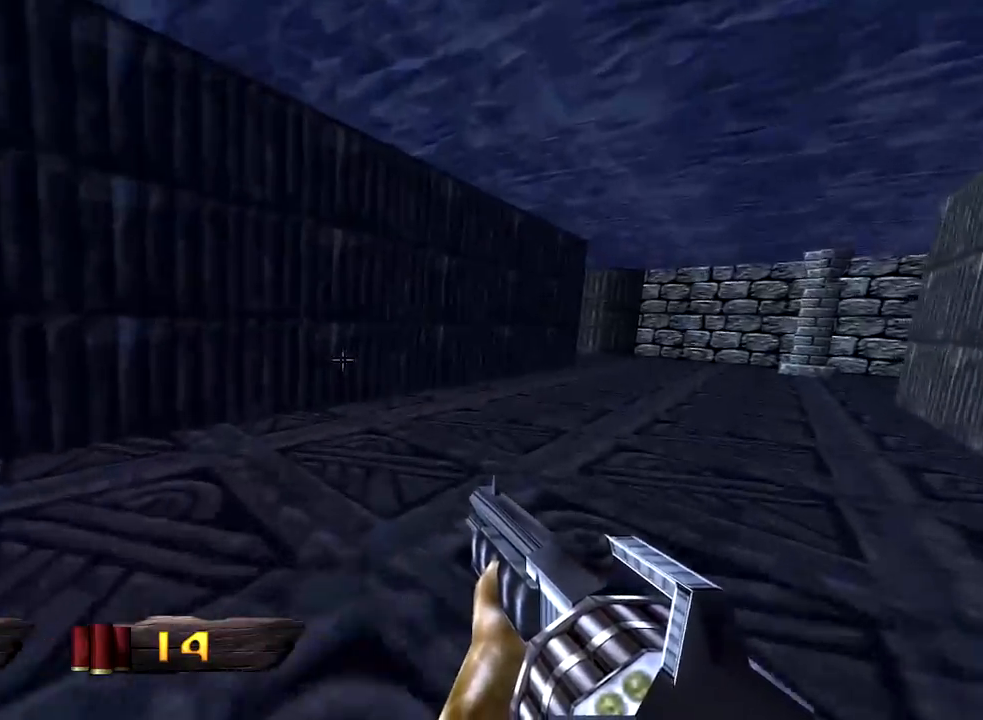
{"keys": ["d", "w"], "mouse": [], "events": []}
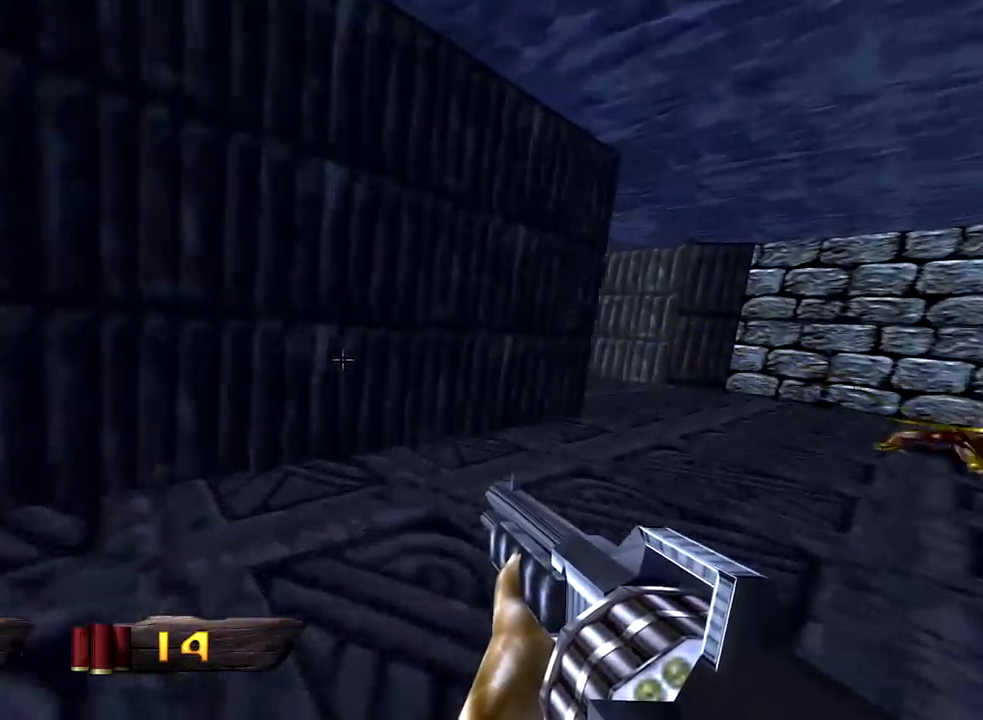
{"keys": ["a", "w"], "mouse": [], "events": [[467, "a", "down"], [467, "d", "up"]]}
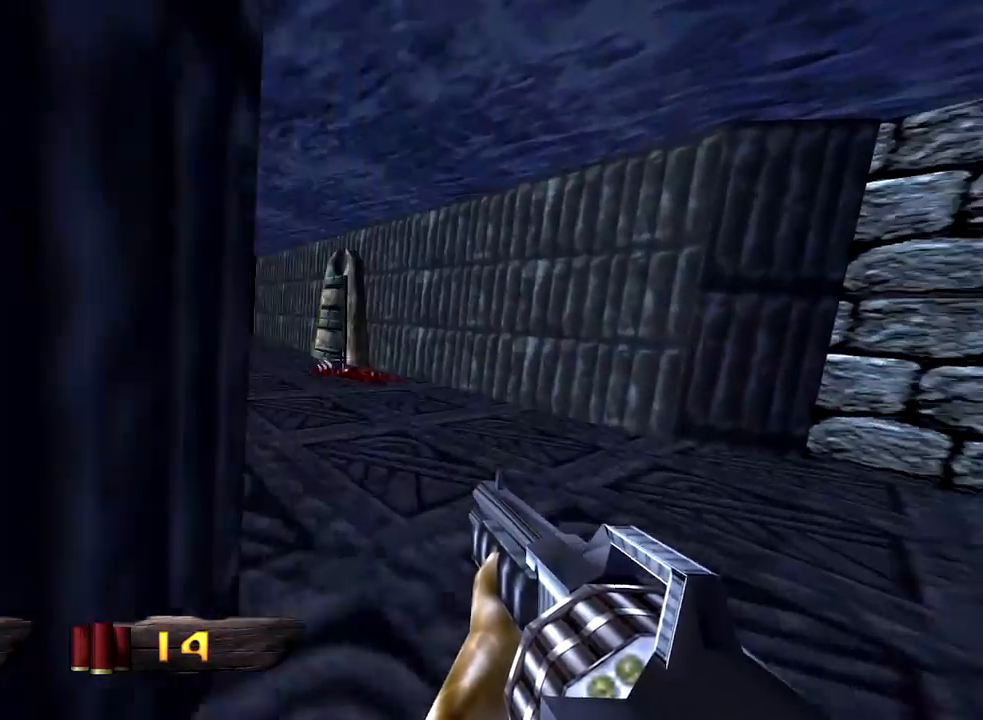
{"keys": ["a", "w"], "mouse": [], "events": []}
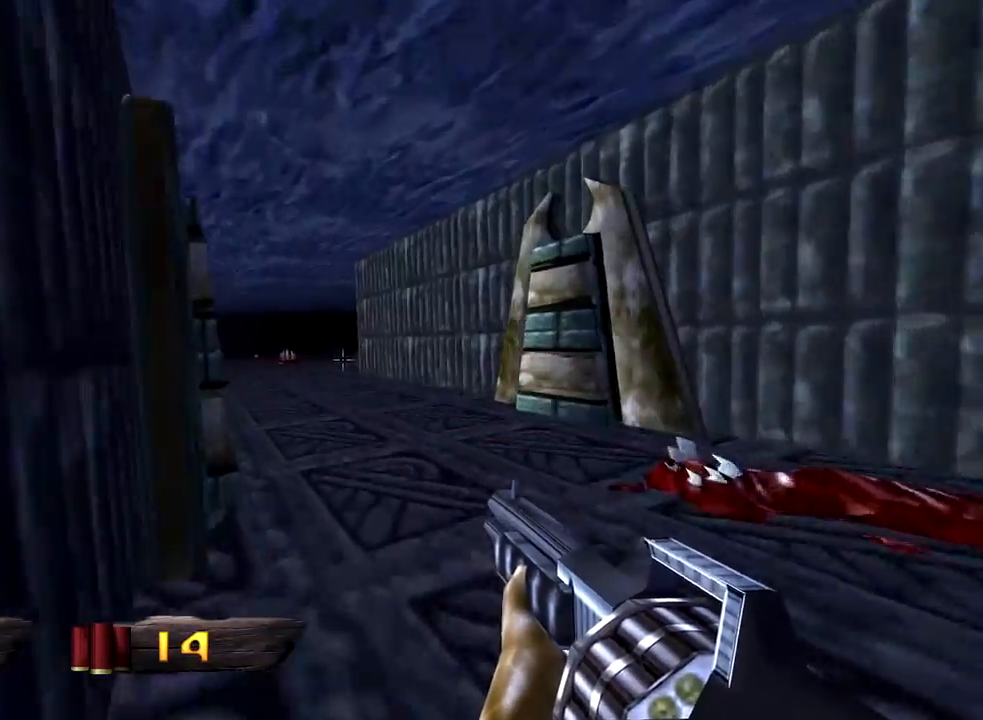
{"keys": [], "mouse": [], "events": [[167, "a", "up"], [167, "w", "up"]]}